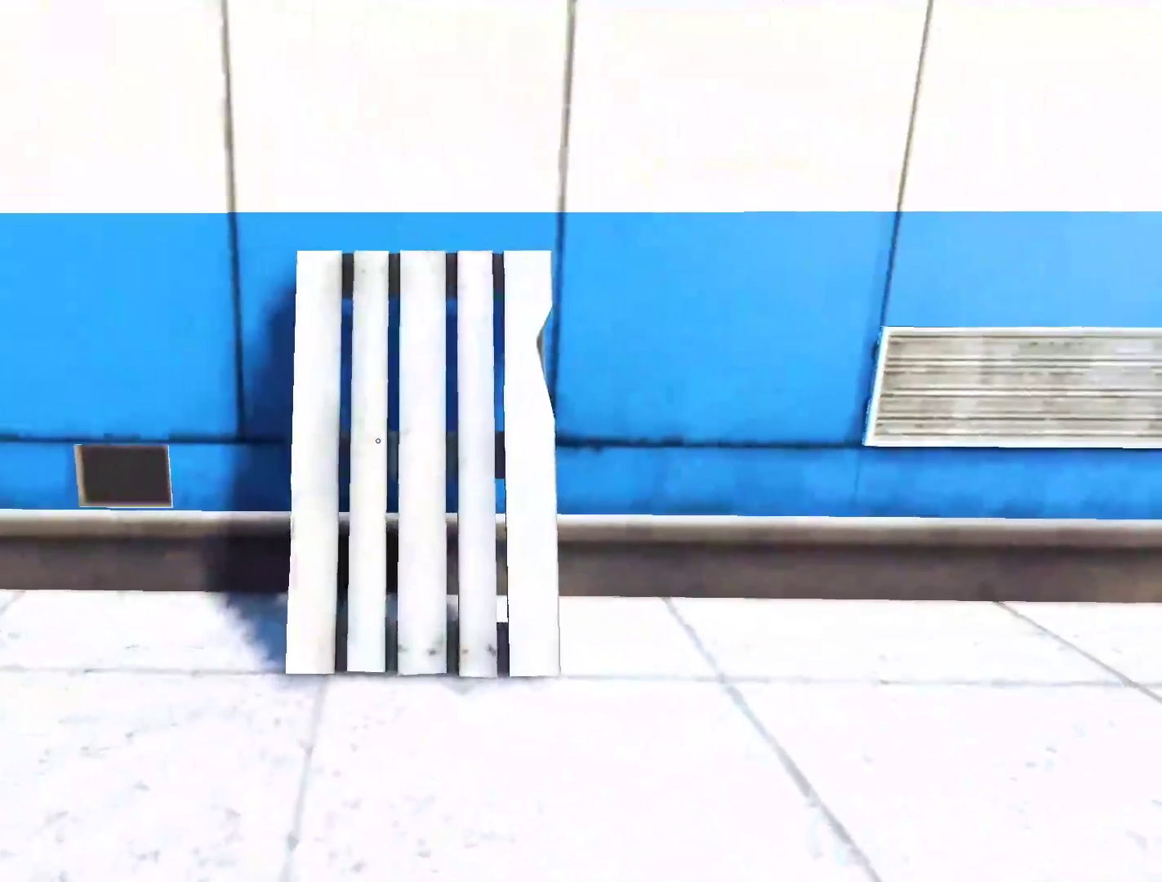
Gameplay with keyboard and mouse; each line is a JSON object with the keys and mouse buttons held at the frame after it. "events" lists presses ("down") and releases ("up") of "a", "alt", "ctrl", "d", "e", "q", "s", "shift", "space", "tab", "w", "mouse_left", "mouse_right", "mouse_wheel_up" and "mouse_wheel_down" between this image and that frame as [ms after this image, input, new state], when the widget could be followed in between. "mouse_left", "mouse_right", "mouse_wheel_up", "mouse_wheel_down" = the "left", "right", "wheel_up", "wheel_down" buttons of the "mouse" list. No other keys are recorded. Not read: mouse_move.
{"keys": ["shift", "w"], "mouse": [], "events": [[283, "space", "down"], [333, "shift", "down"], [467, "space", "up"]]}
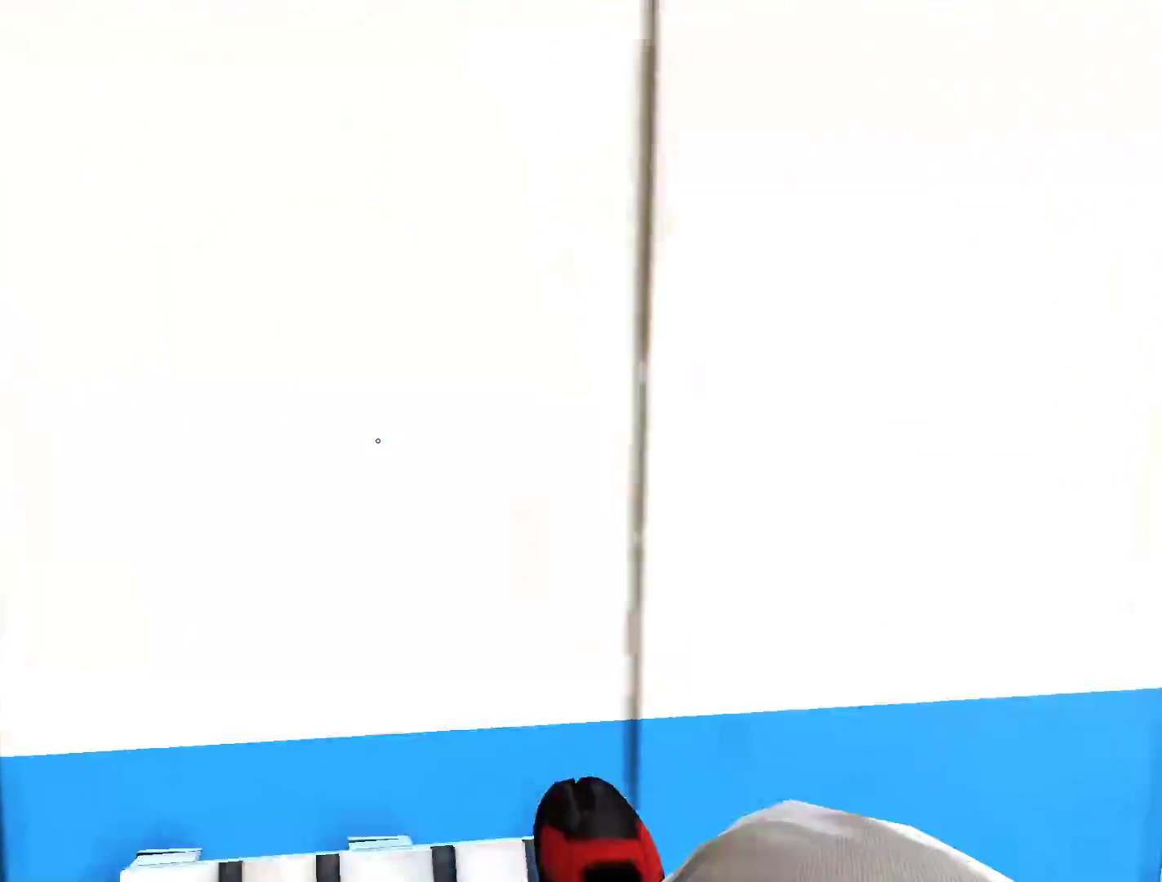
{"keys": ["space"], "mouse": [], "events": [[250, "shift", "up"], [350, "w", "up"], [433, "space", "down"]]}
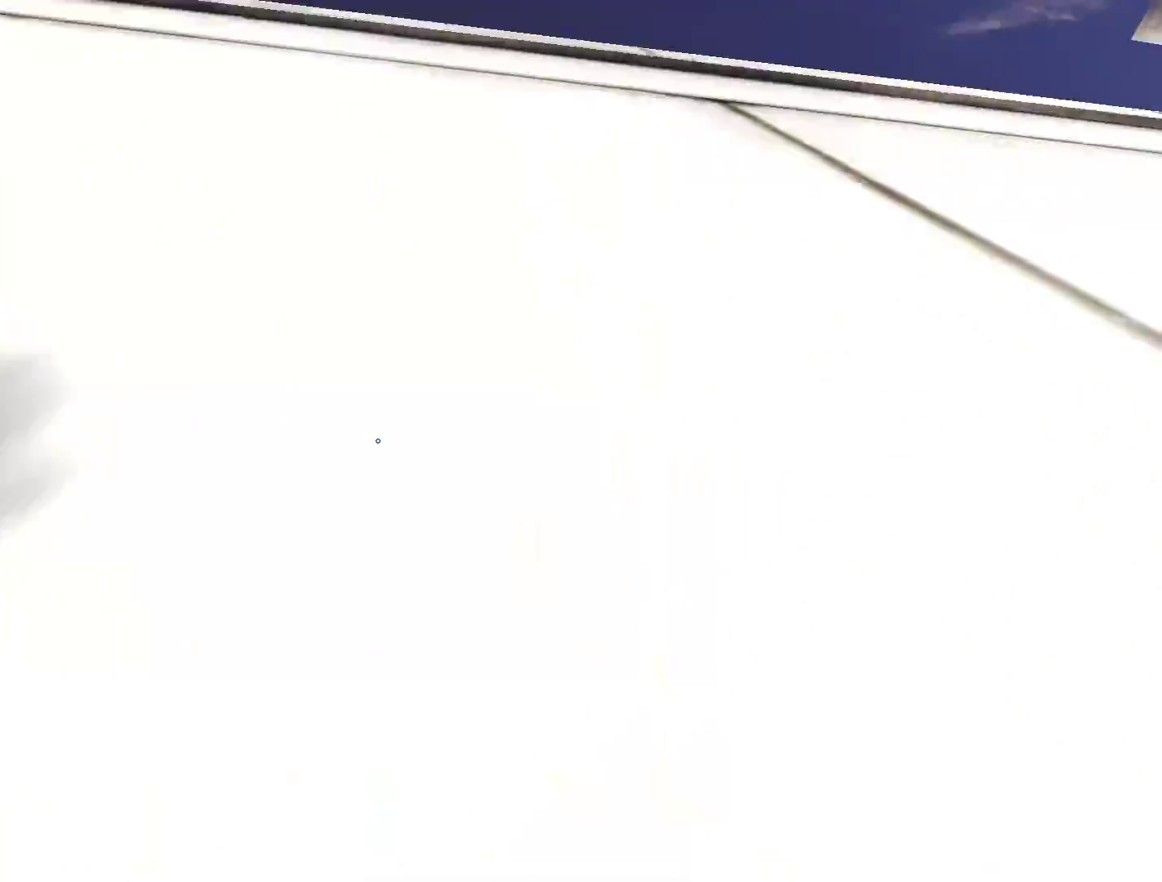
{"keys": ["w"], "mouse": [], "events": [[83, "space", "up"], [83, "w", "down"]]}
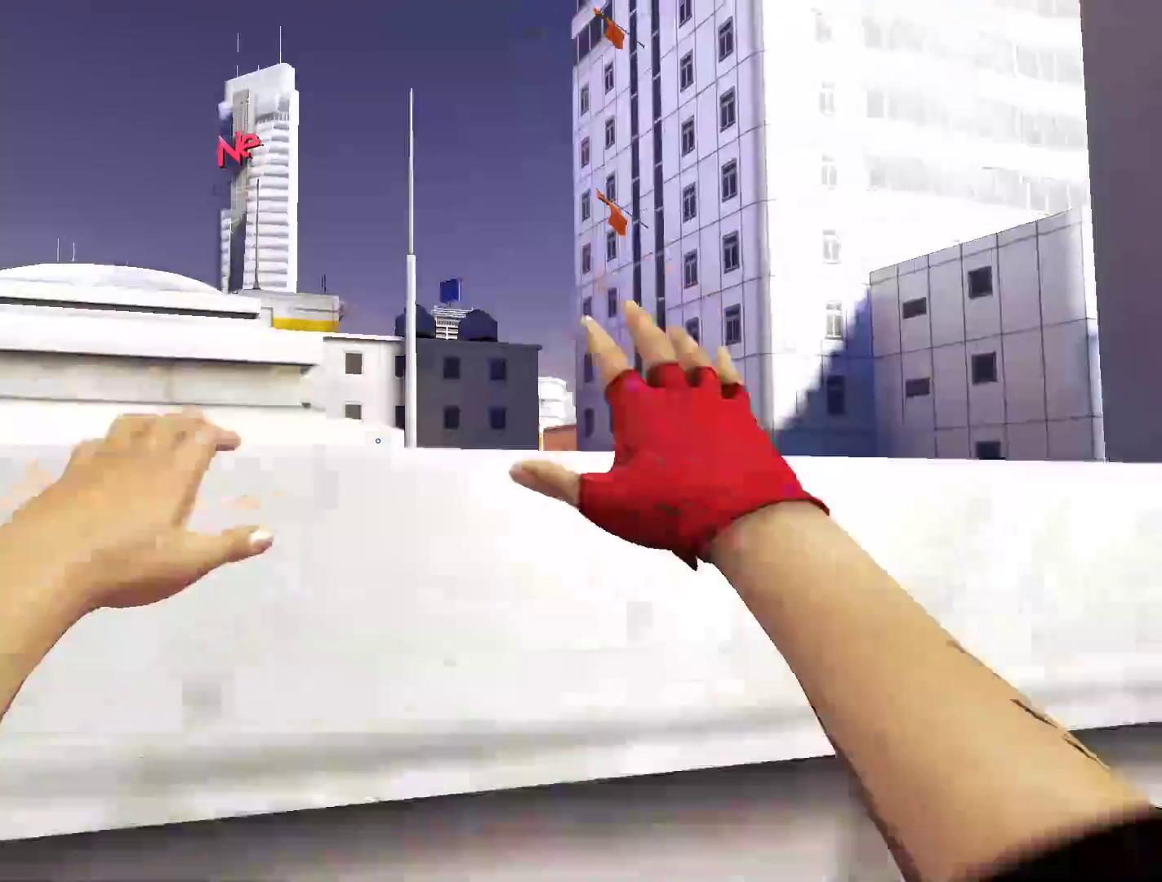
{"keys": ["w"], "mouse": [], "events": []}
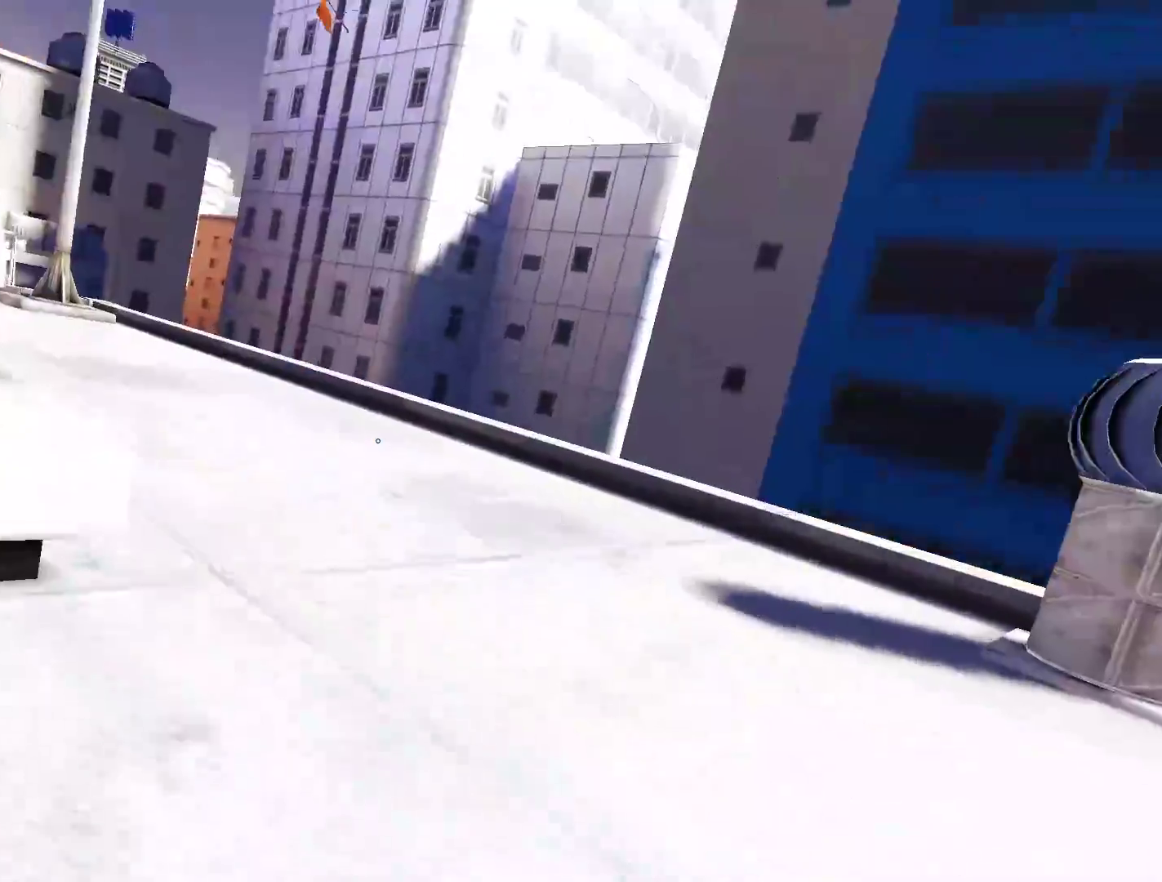
{"keys": ["w"], "mouse": [], "events": []}
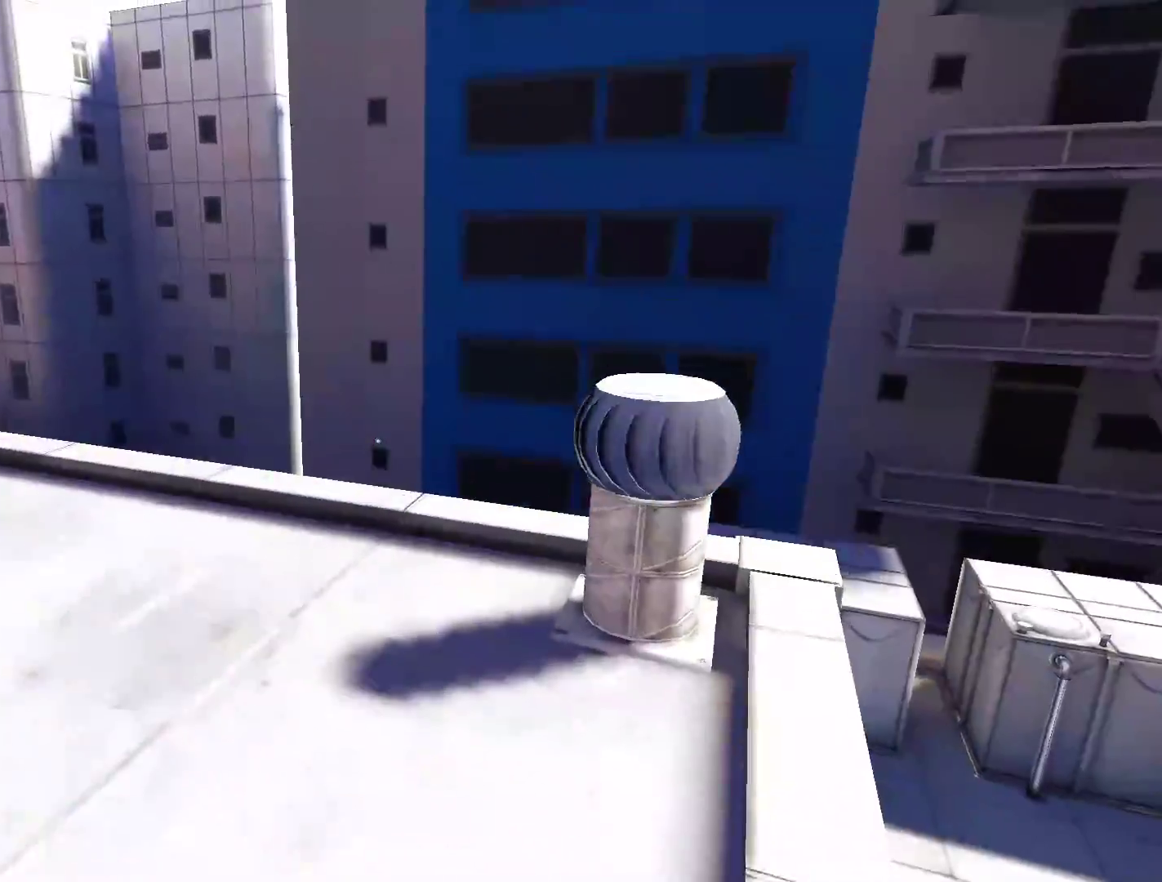
{"keys": ["w"], "mouse": [], "events": []}
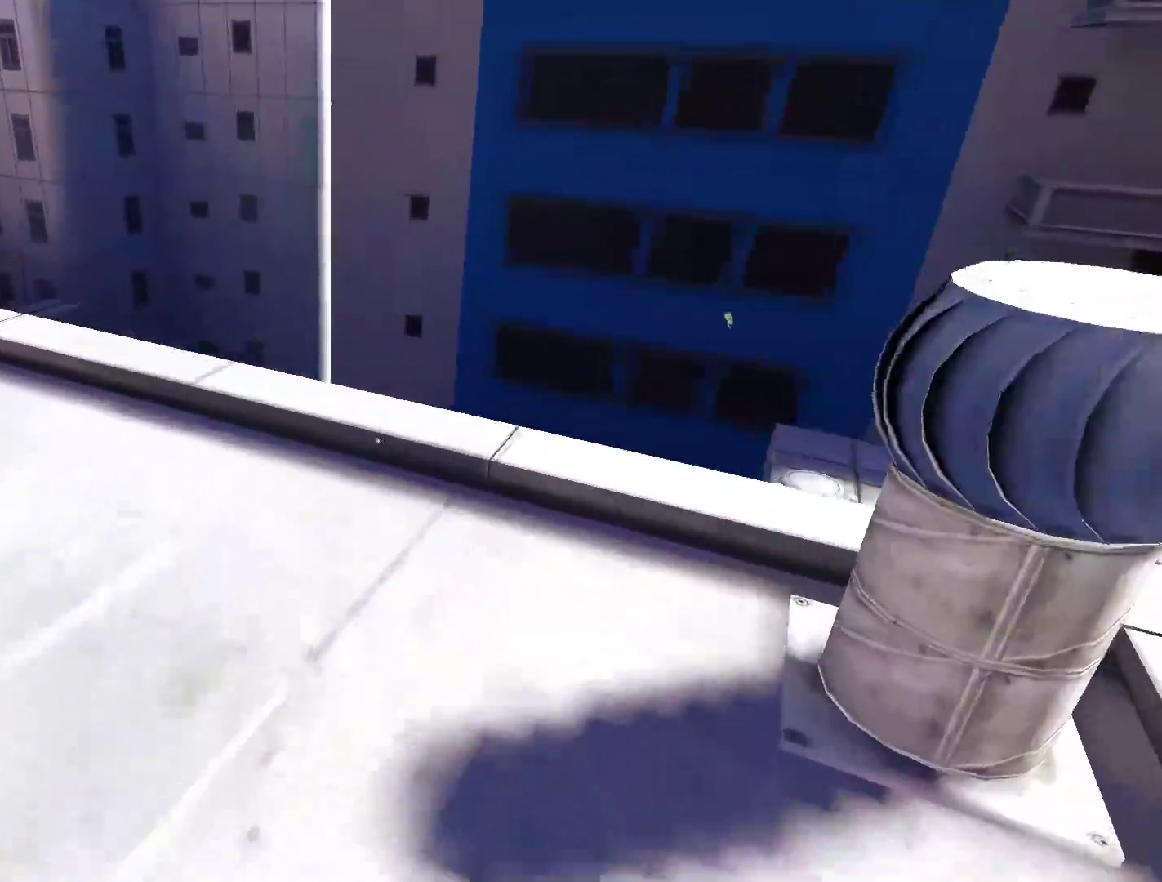
{"keys": ["a", "space"], "mouse": [], "events": [[333, "a", "down"], [417, "w", "up"], [467, "space", "down"]]}
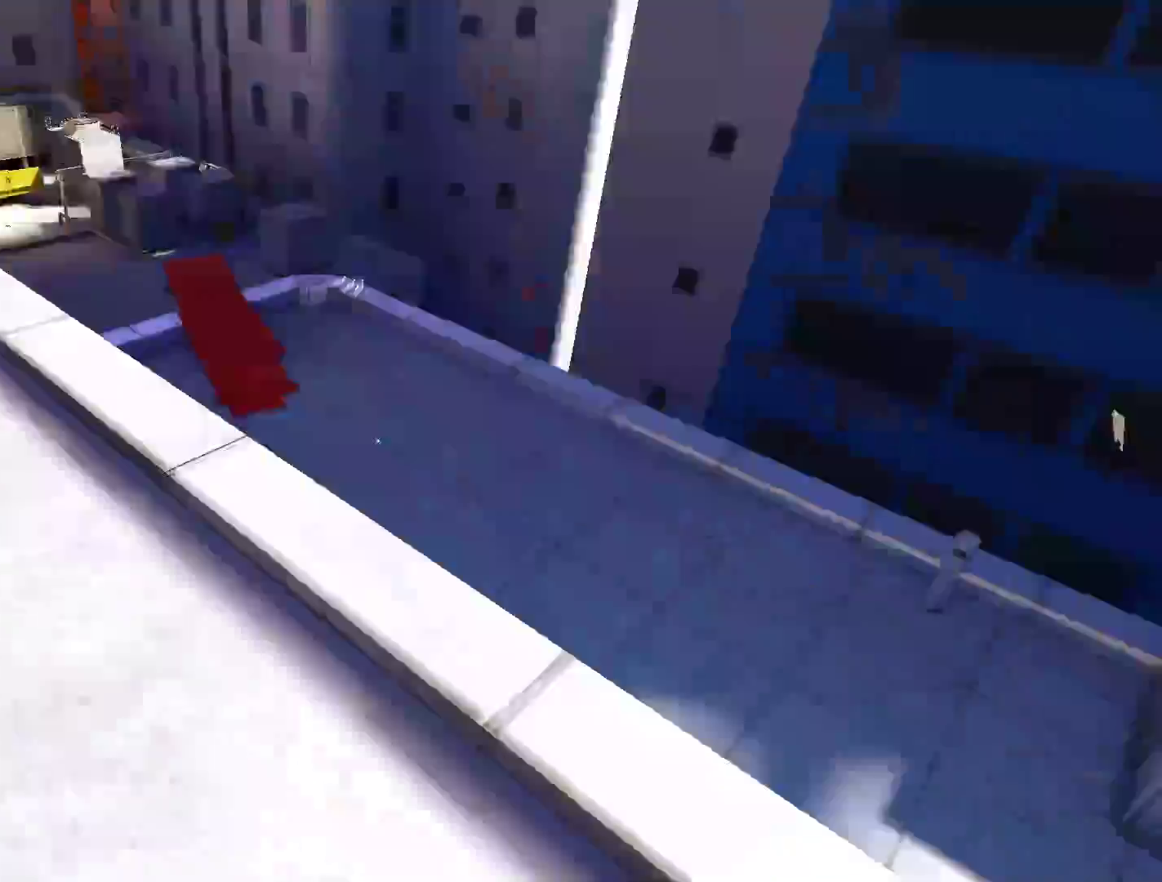
{"keys": ["w"], "mouse": [], "events": [[67, "a", "up"], [67, "space", "up"], [67, "w", "down"]]}
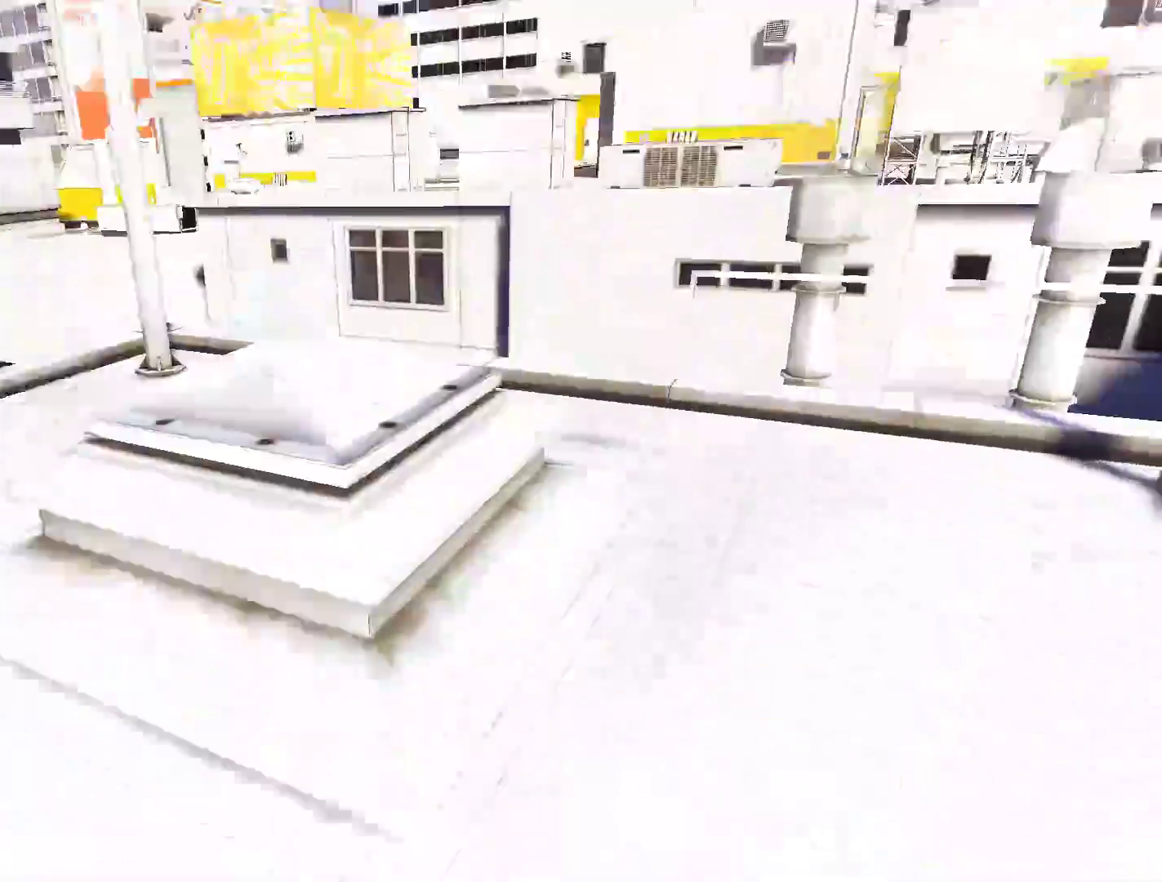
{"keys": ["w"], "mouse": [], "events": []}
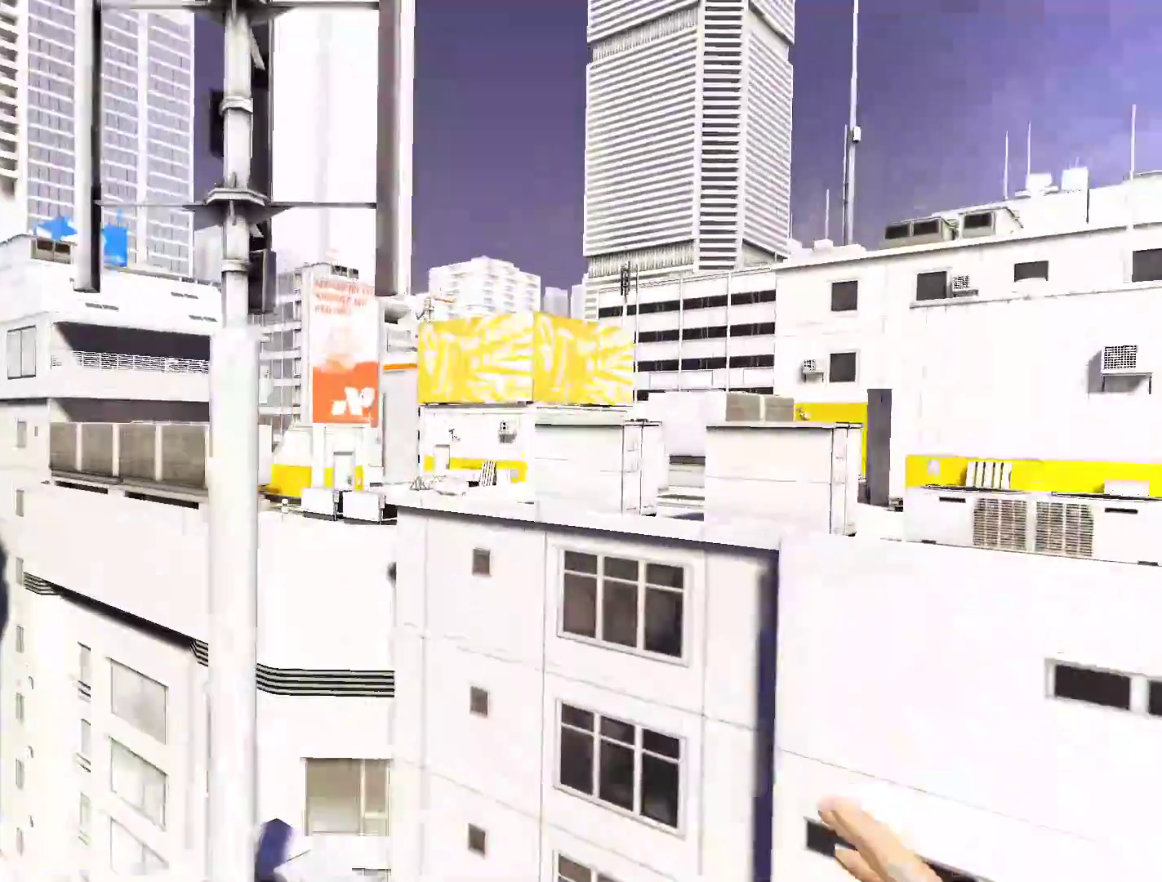
{"keys": ["w"], "mouse": ["left"], "events": [[50, "space", "down"], [183, "space", "up"], [417, "mouse_left", "down"]]}
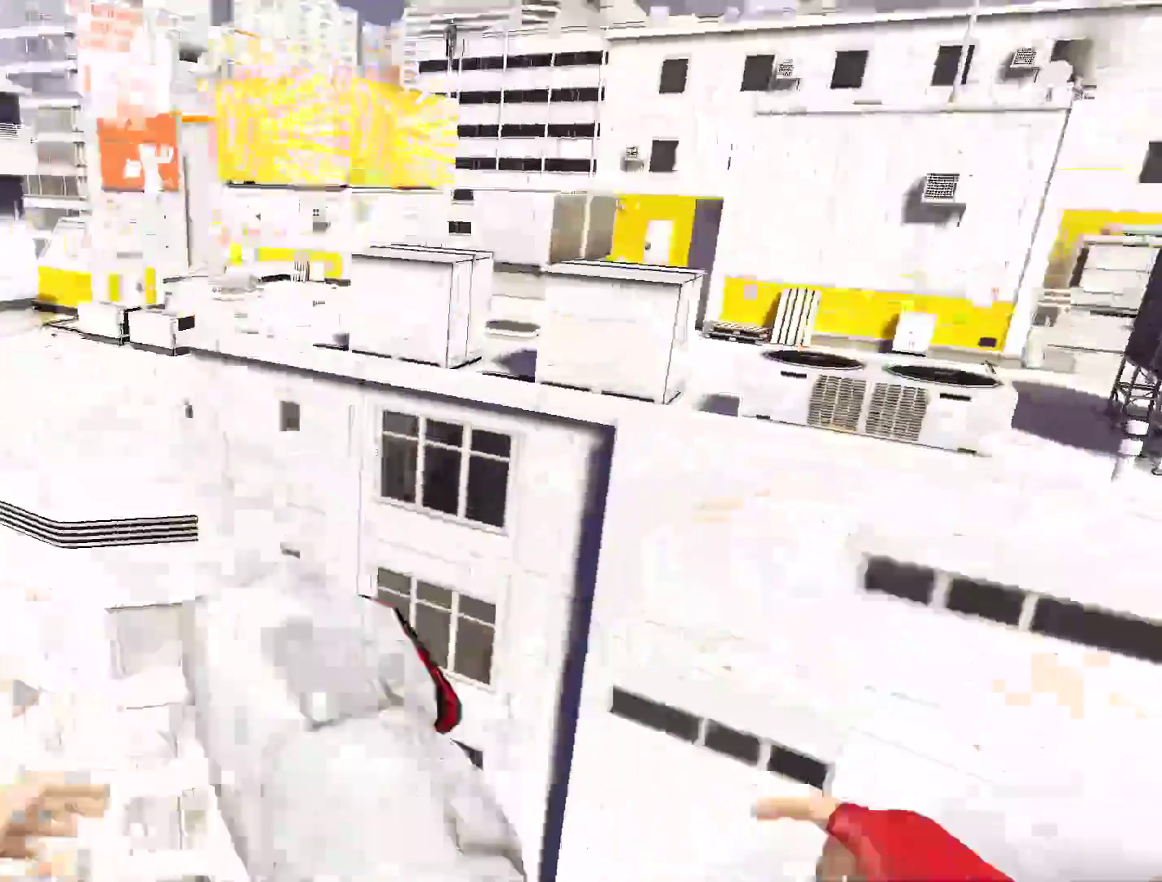
{"keys": [], "mouse": [], "events": [[117, "mouse_left", "up"], [400, "w", "up"]]}
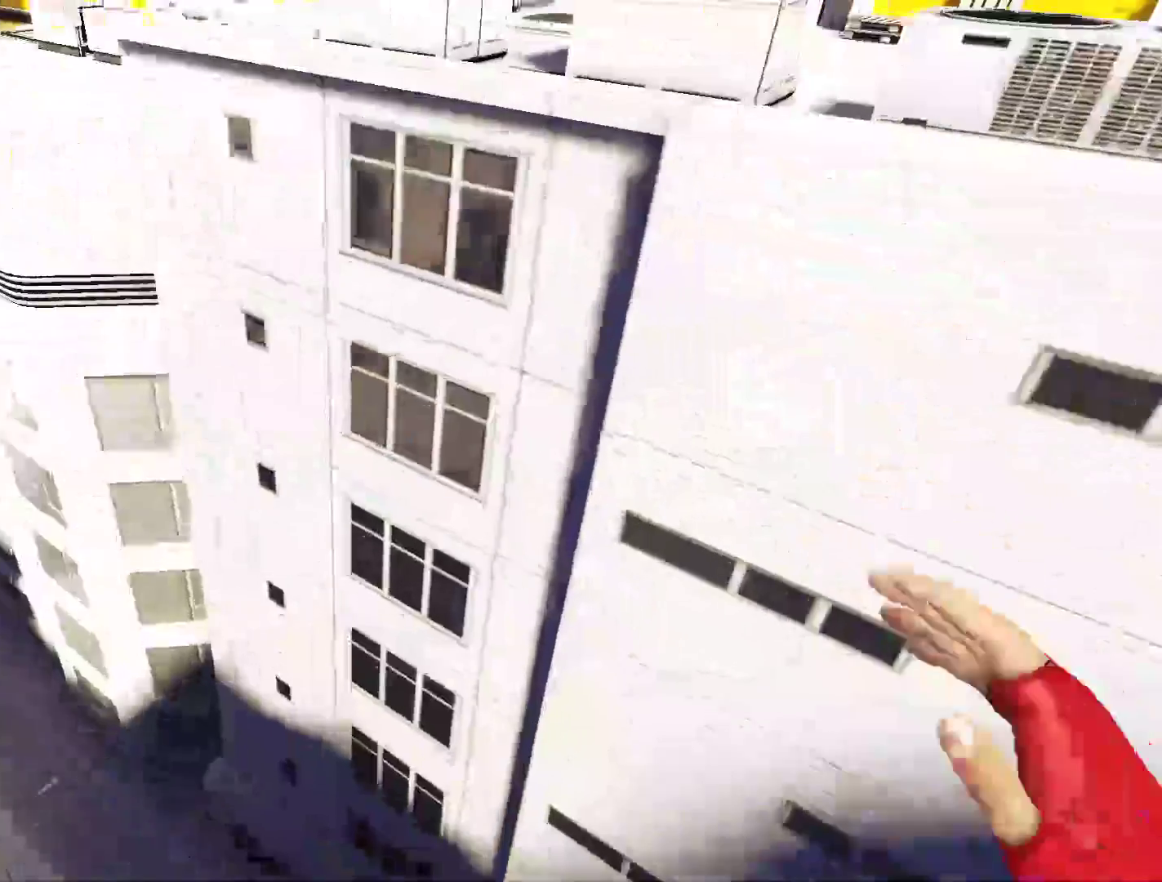
{"keys": ["a"], "mouse": [], "events": [[317, "a", "down"]]}
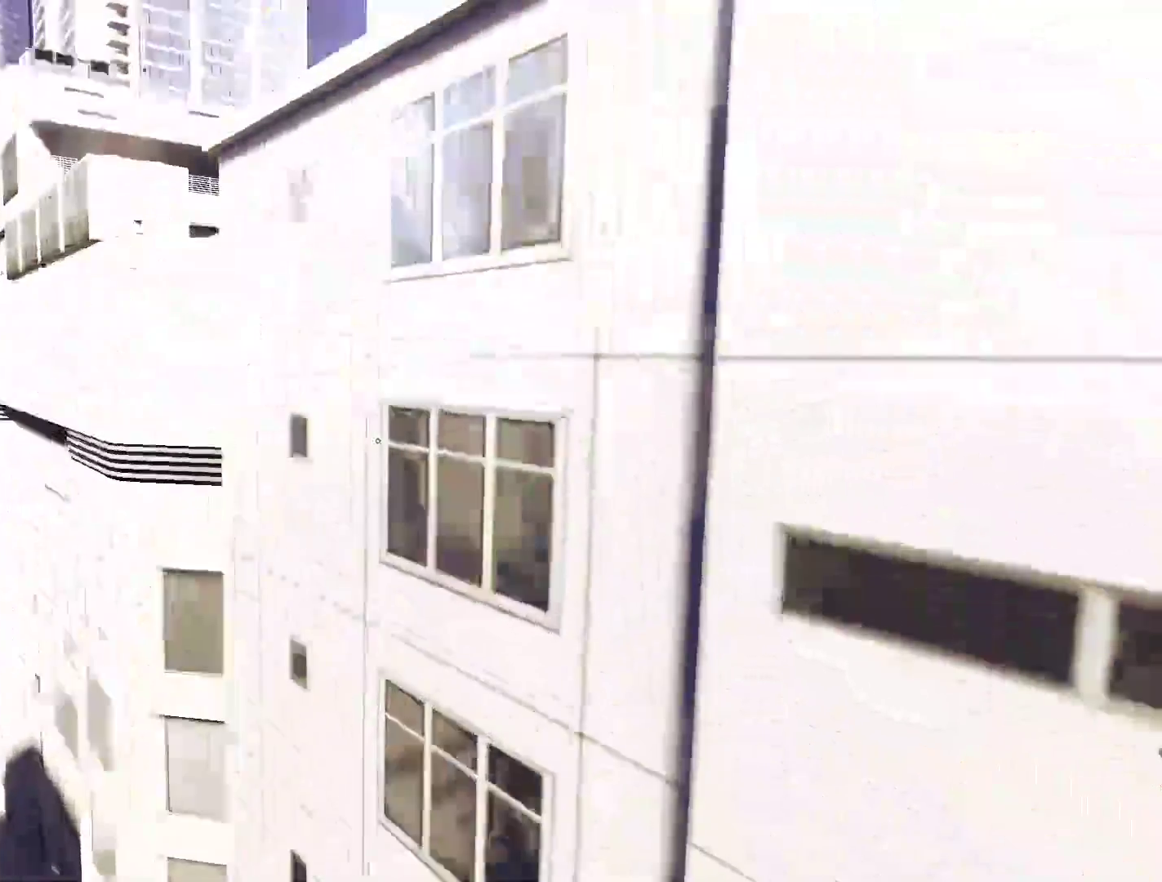
{"keys": [], "mouse": [], "events": [[133, "a", "up"]]}
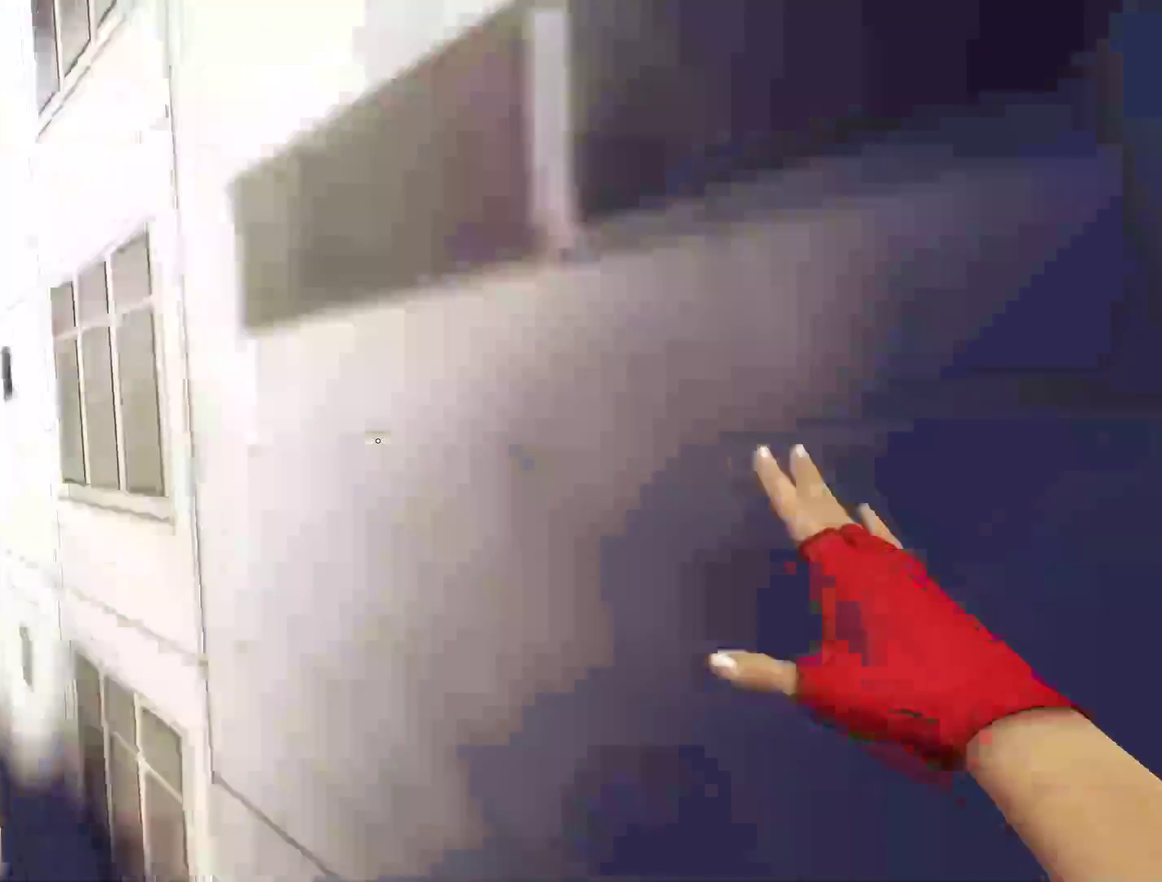
{"keys": [], "mouse": [], "events": []}
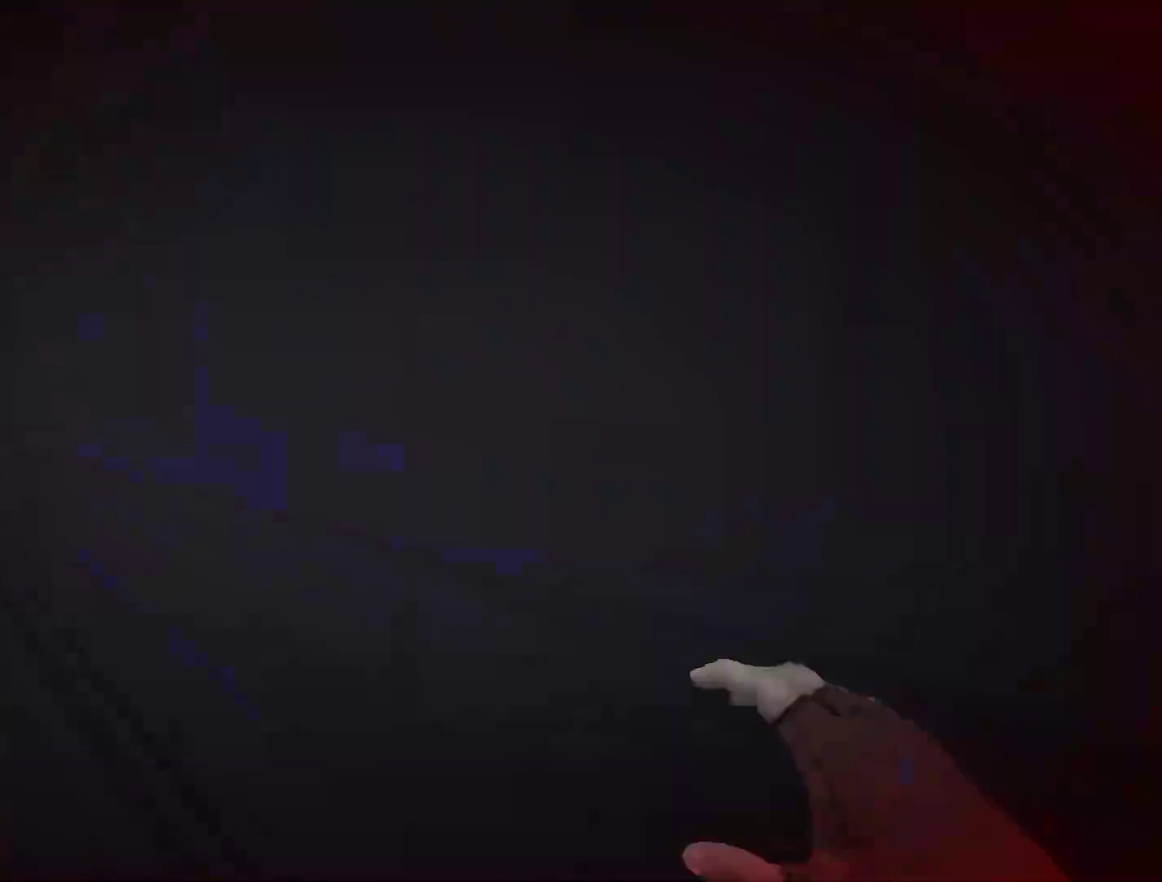
{"keys": [], "mouse": [], "events": []}
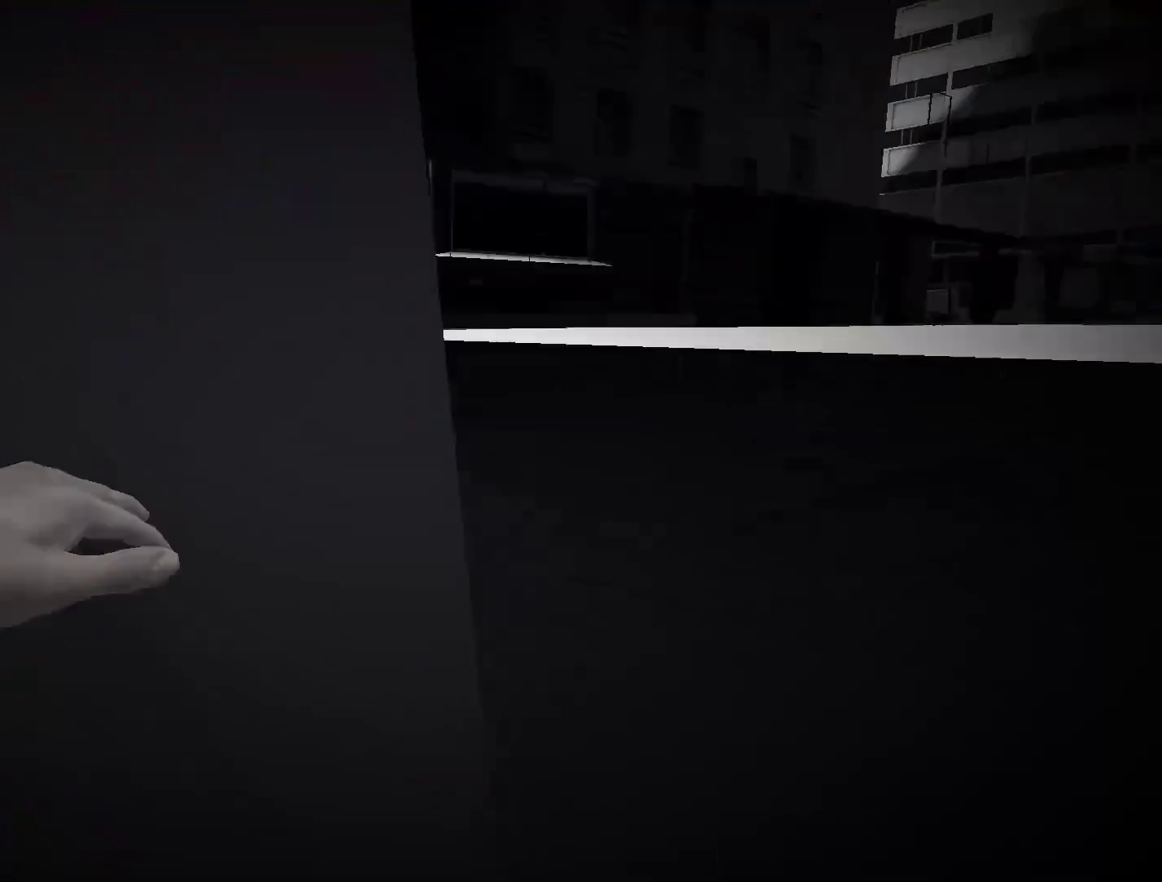
{"keys": [], "mouse": [], "events": []}
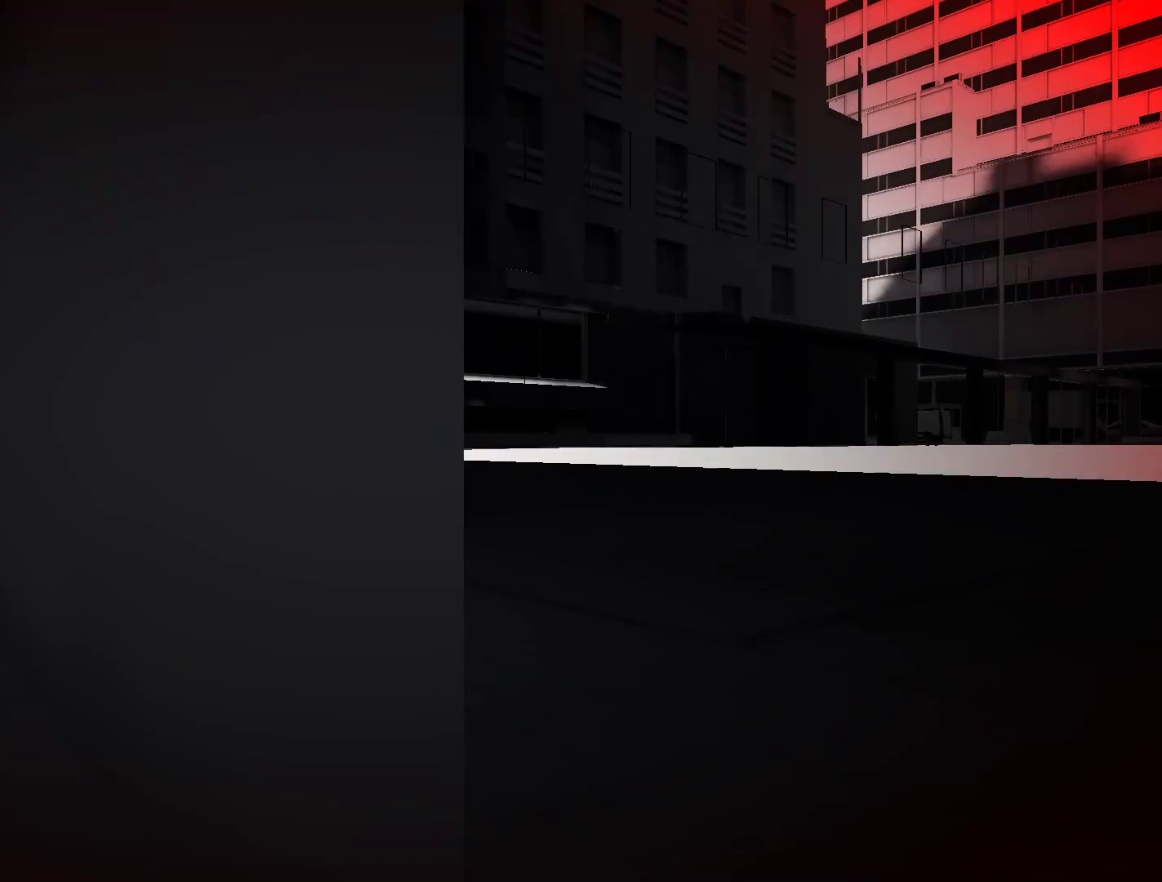
{"keys": [], "mouse": [], "events": []}
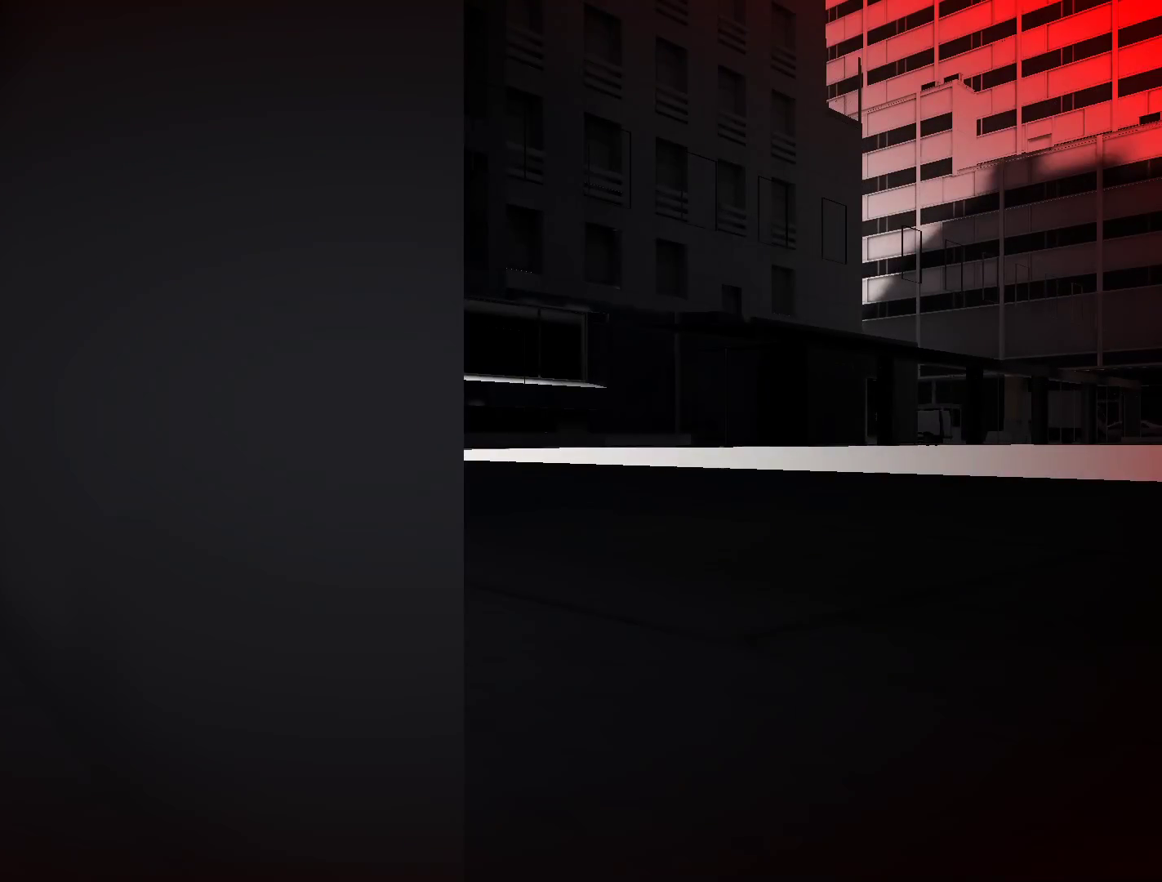
{"keys": [], "mouse": [], "events": []}
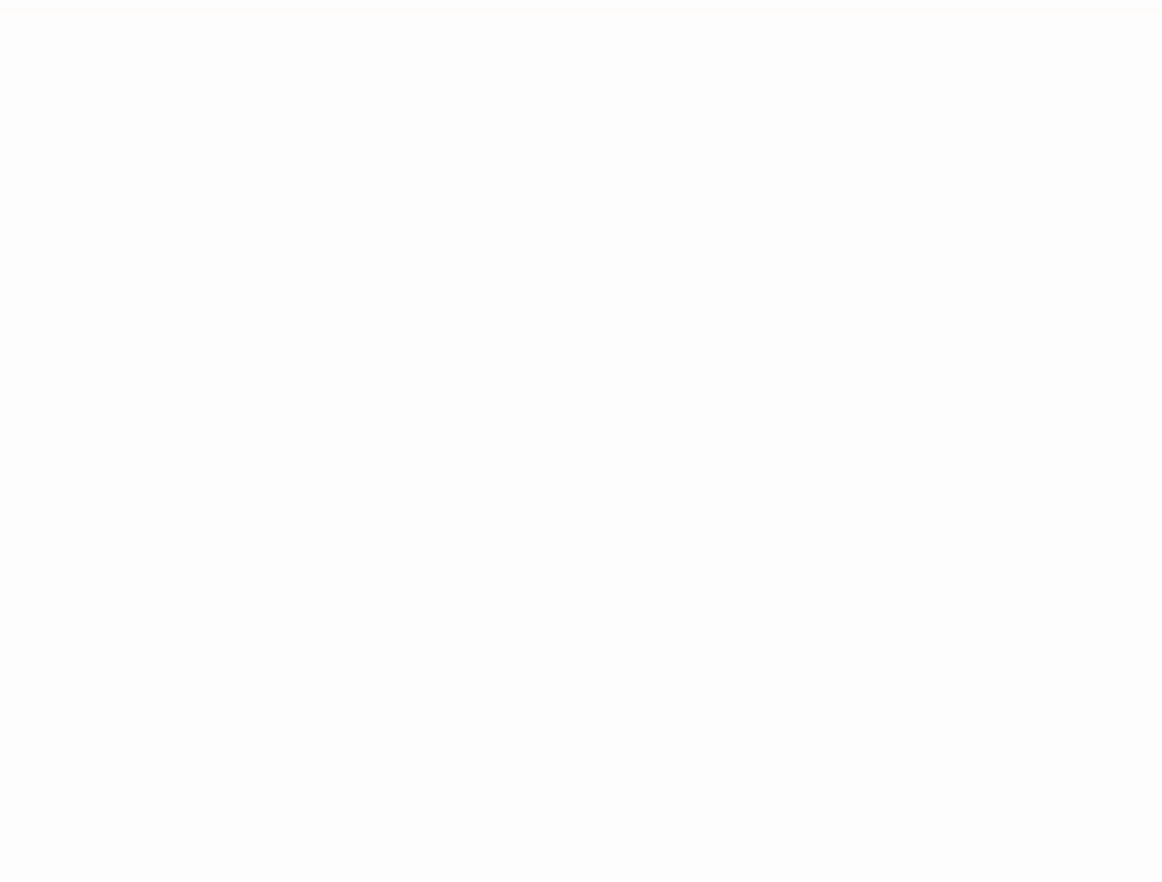
{"keys": [], "mouse": [], "events": []}
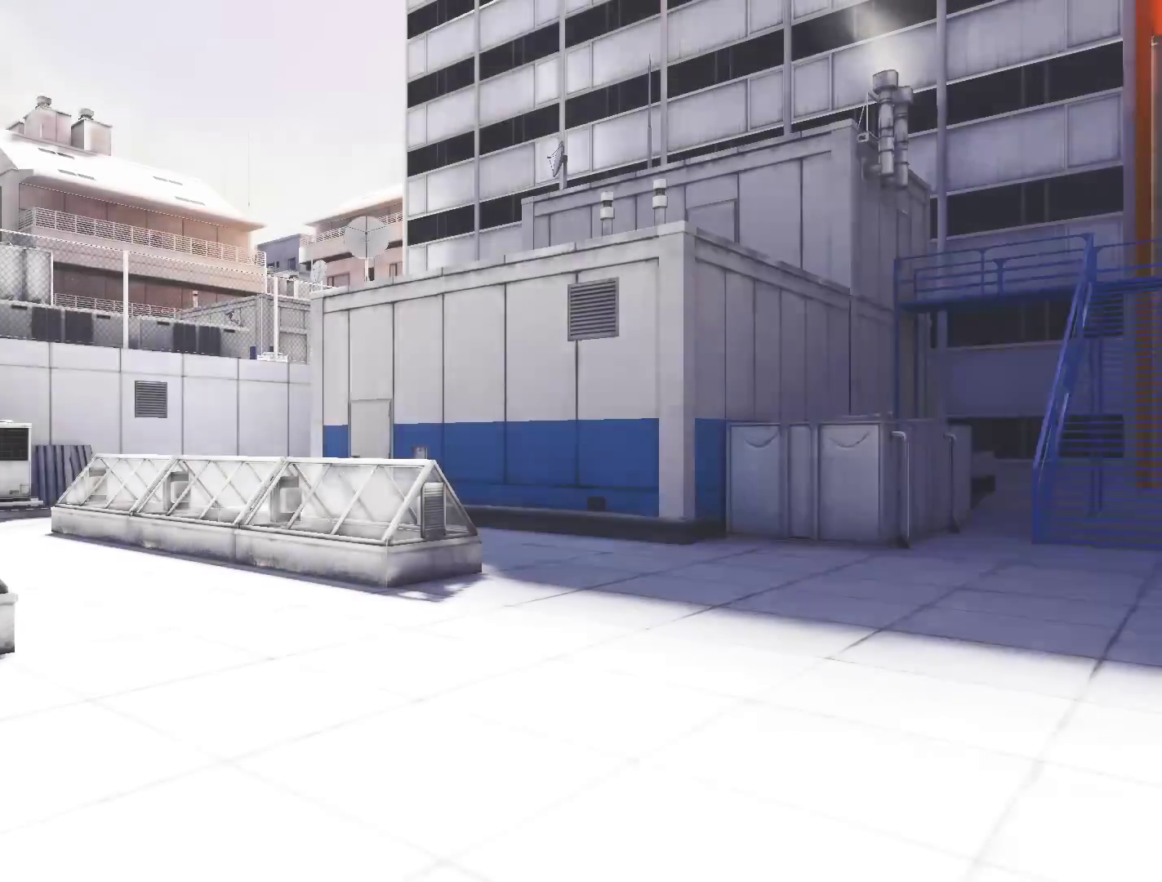
{"keys": ["w"], "mouse": [], "events": [[250, "w", "down"]]}
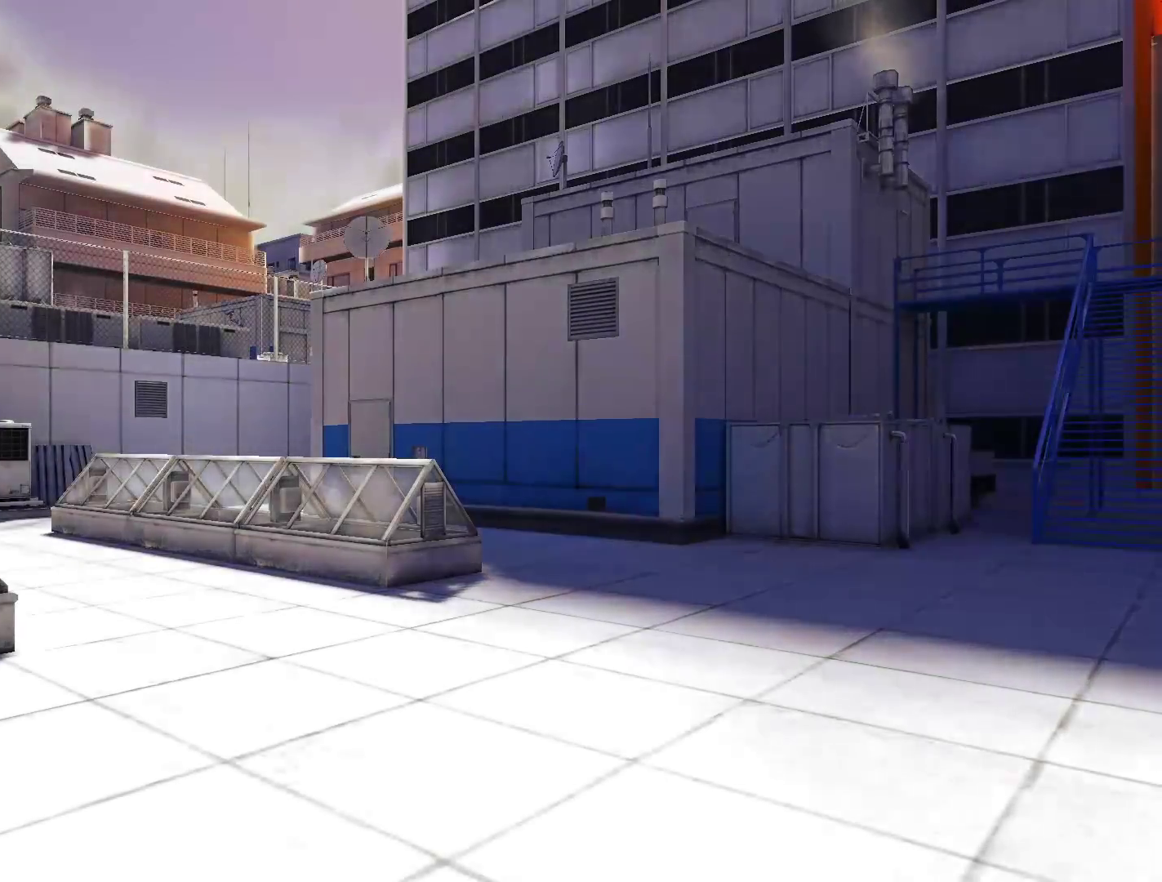
{"keys": ["w"], "mouse": [], "events": []}
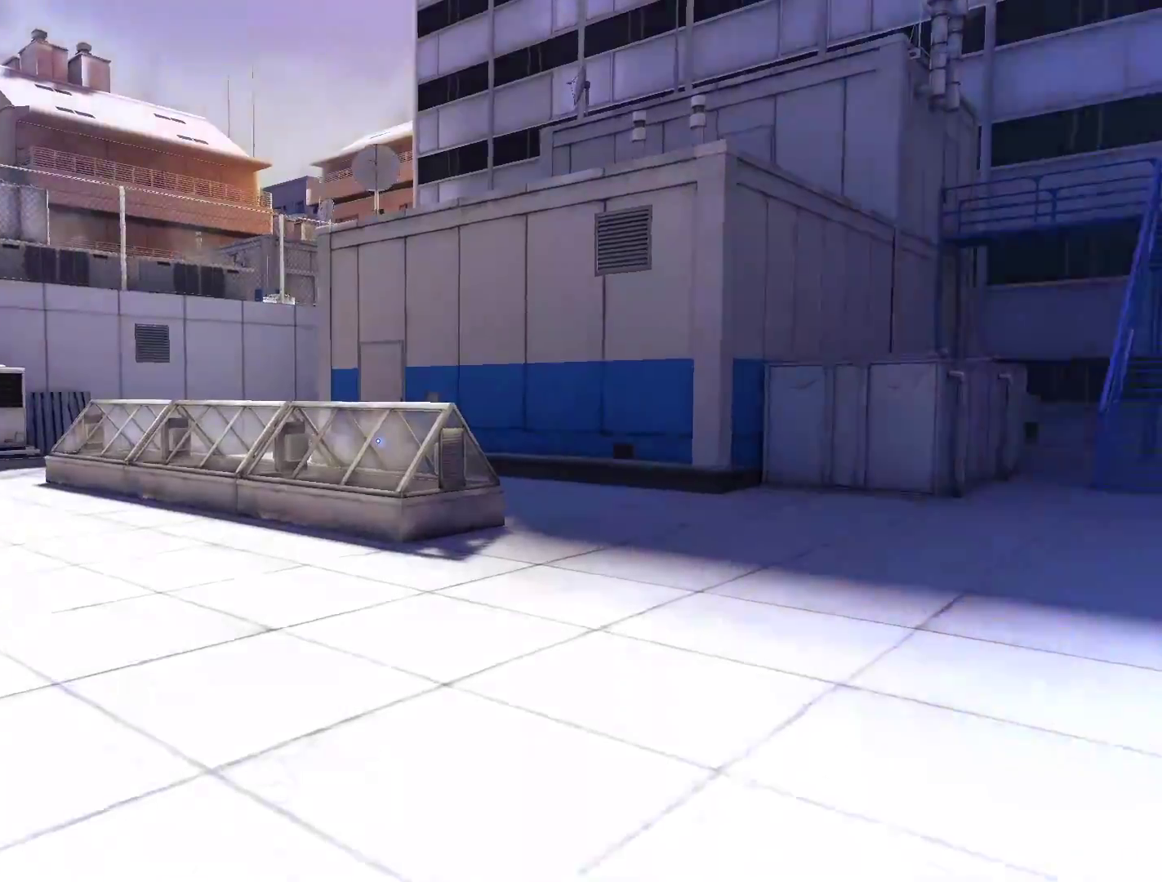
{"keys": ["w"], "mouse": [], "events": [[133, "a", "down"], [183, "w", "up"], [233, "space", "down"], [333, "a", "up"], [333, "space", "up"], [333, "w", "down"]]}
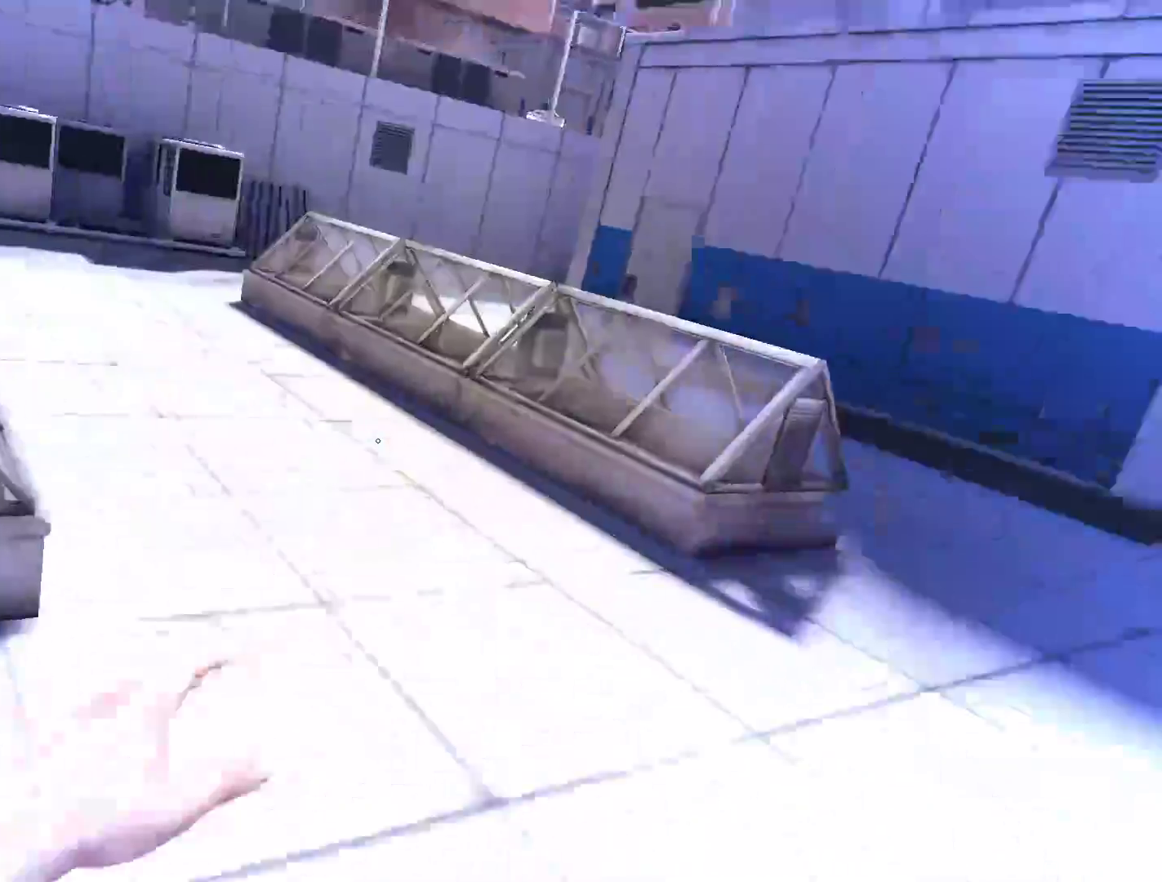
{"keys": ["w"], "mouse": [], "events": []}
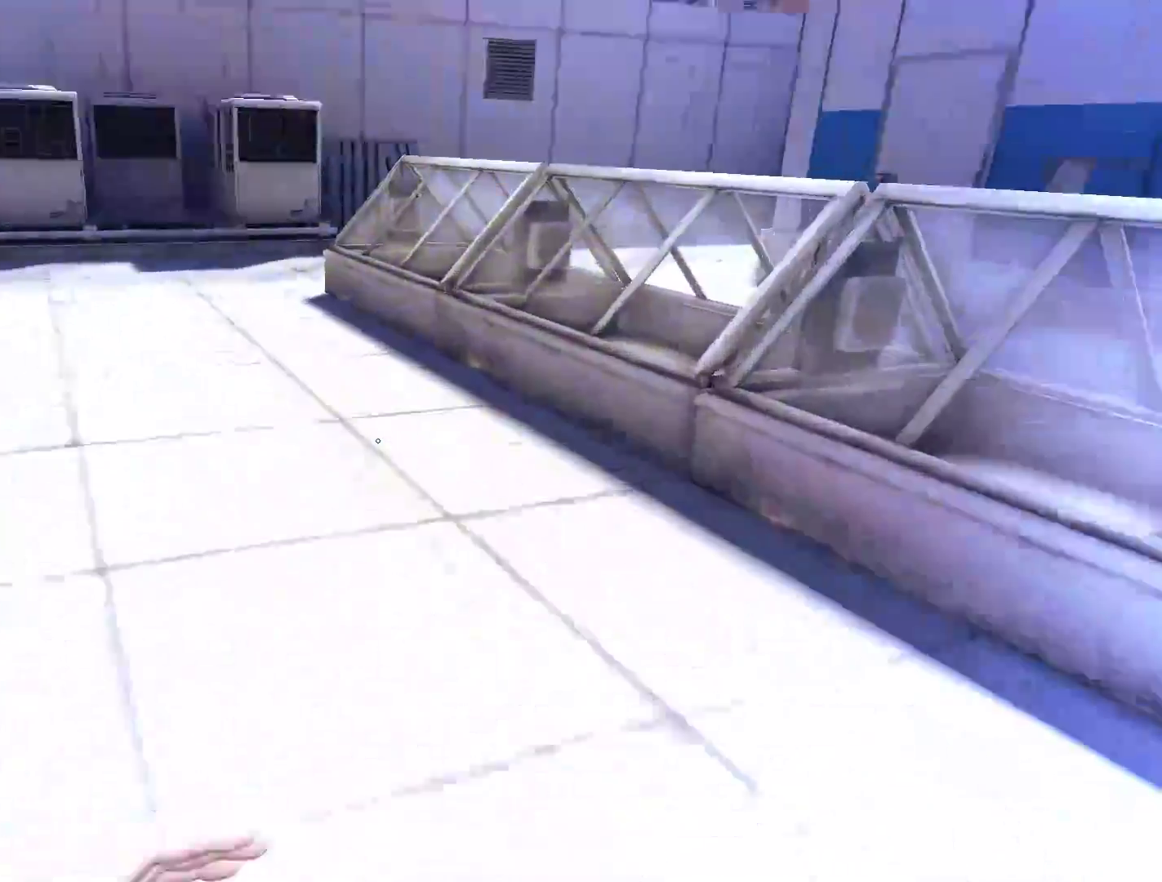
{"keys": ["w"], "mouse": [], "events": []}
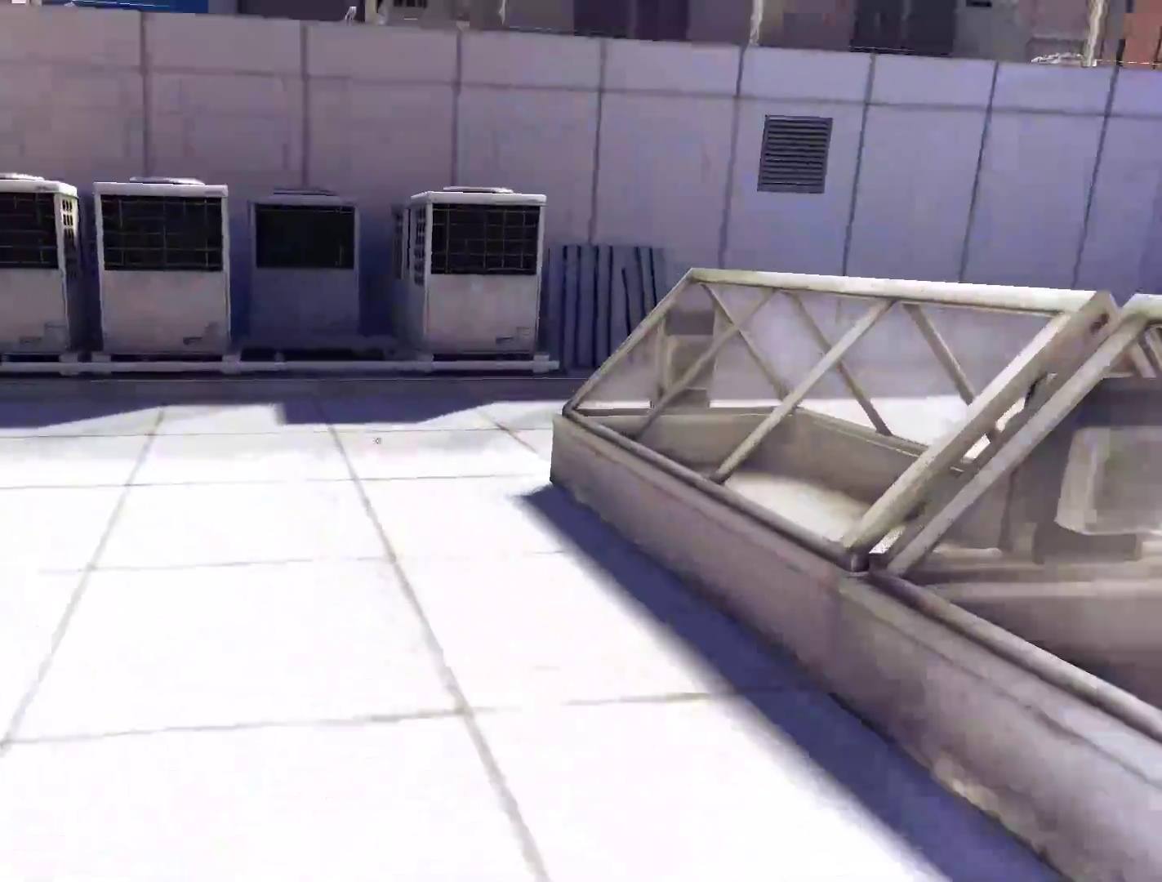
{"keys": ["w"], "mouse": [], "events": []}
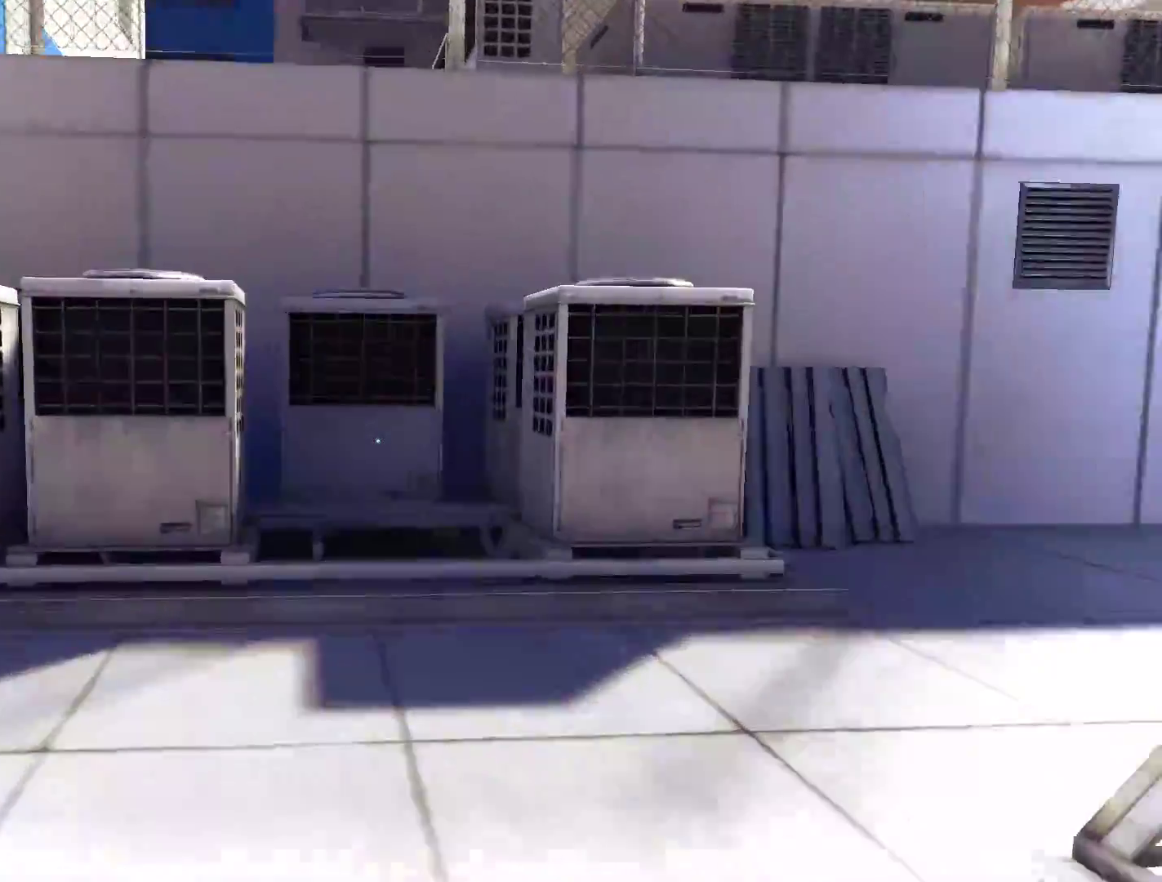
{"keys": ["space"], "mouse": [], "events": [[483, "space", "down"], [483, "w", "up"]]}
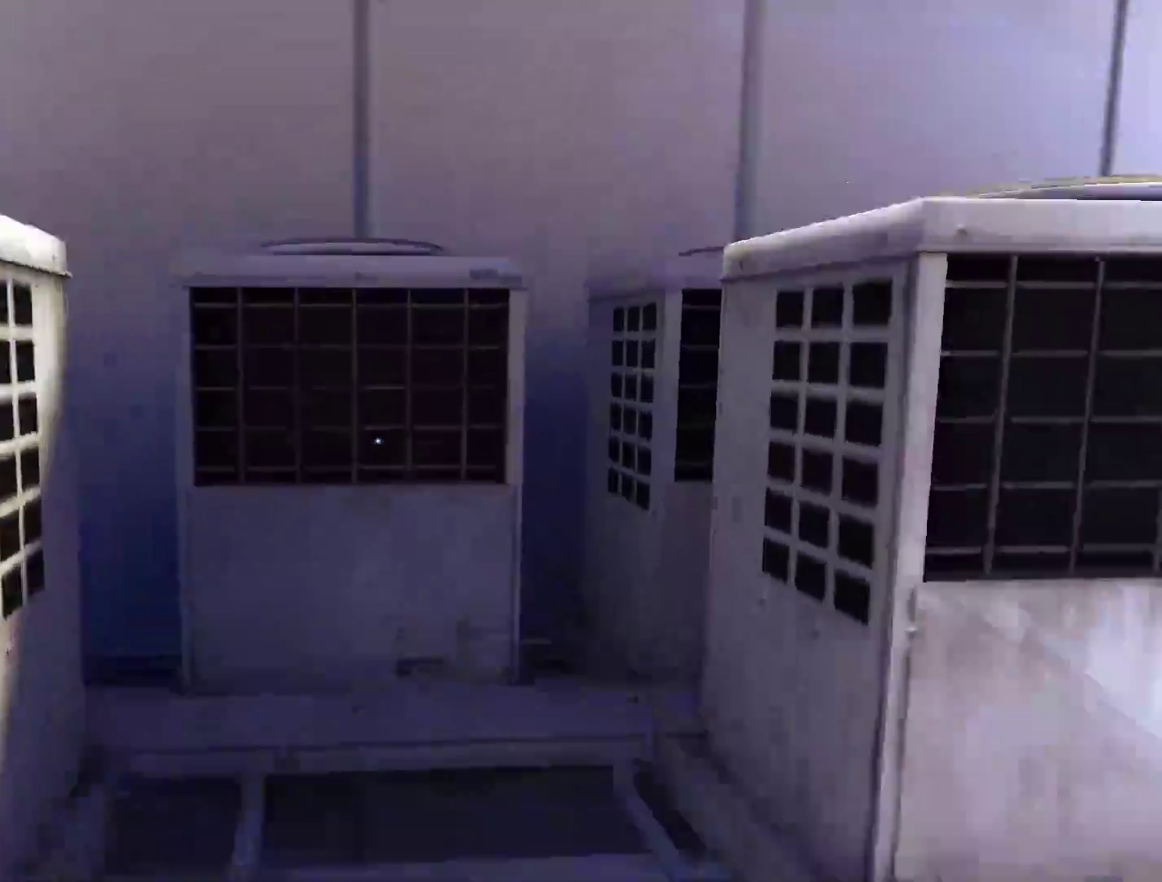
{"keys": ["w"], "mouse": [], "events": [[83, "space", "up"], [167, "w", "down"]]}
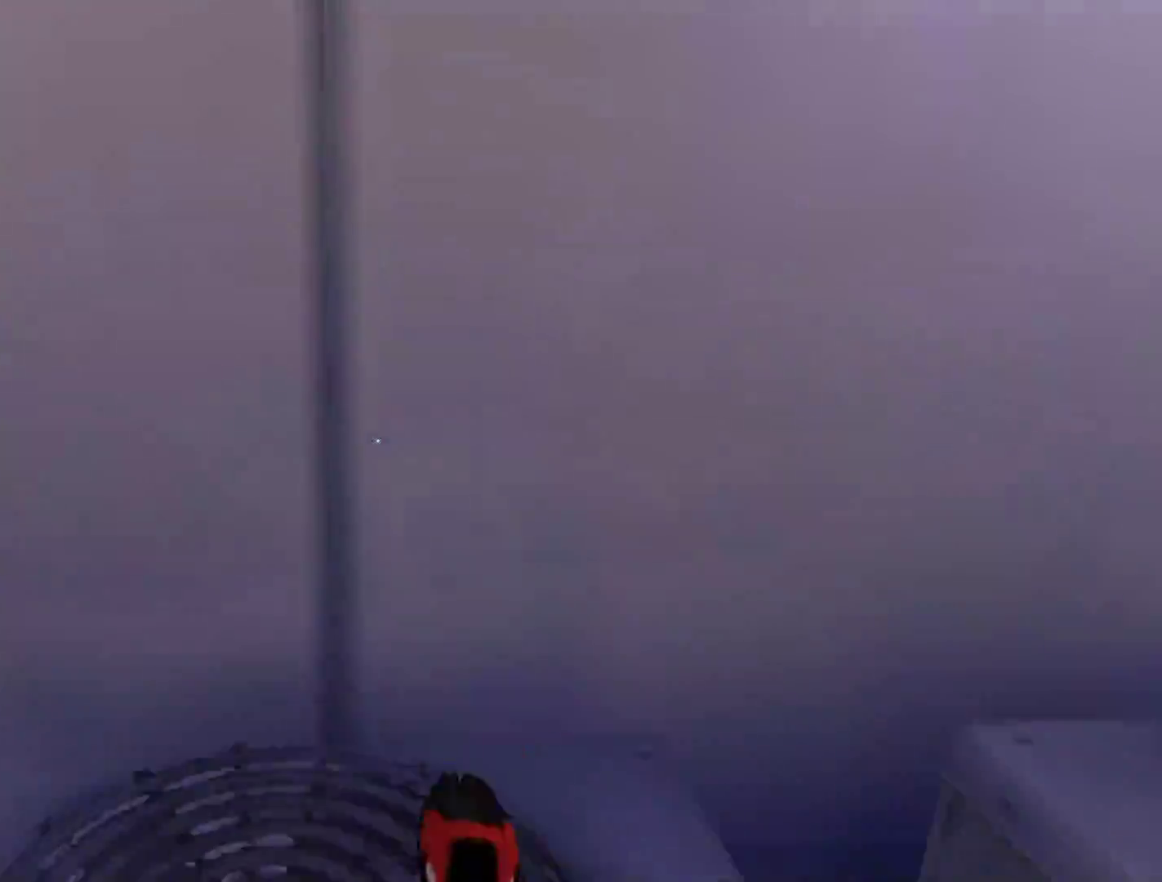
{"keys": ["space", "w"], "mouse": [], "events": [[333, "space", "down"]]}
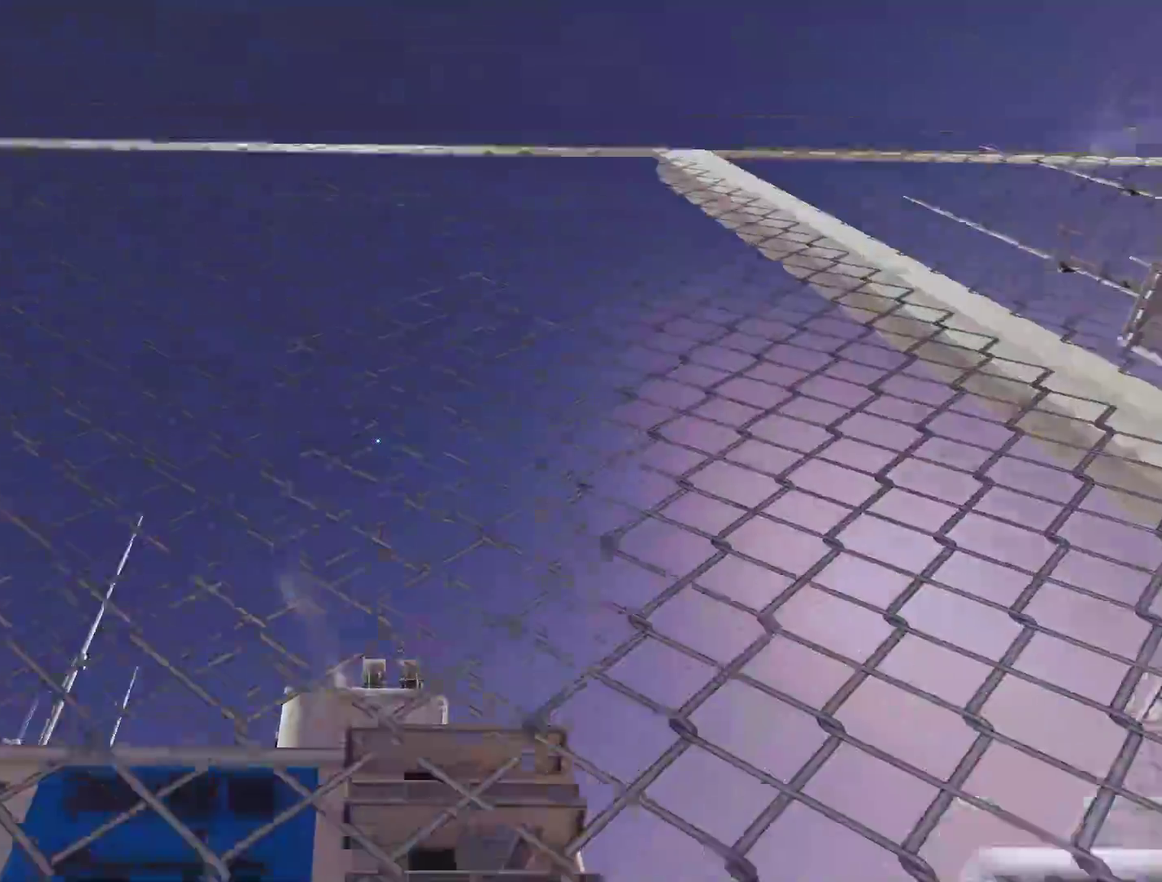
{"keys": ["space", "w"], "mouse": [], "events": []}
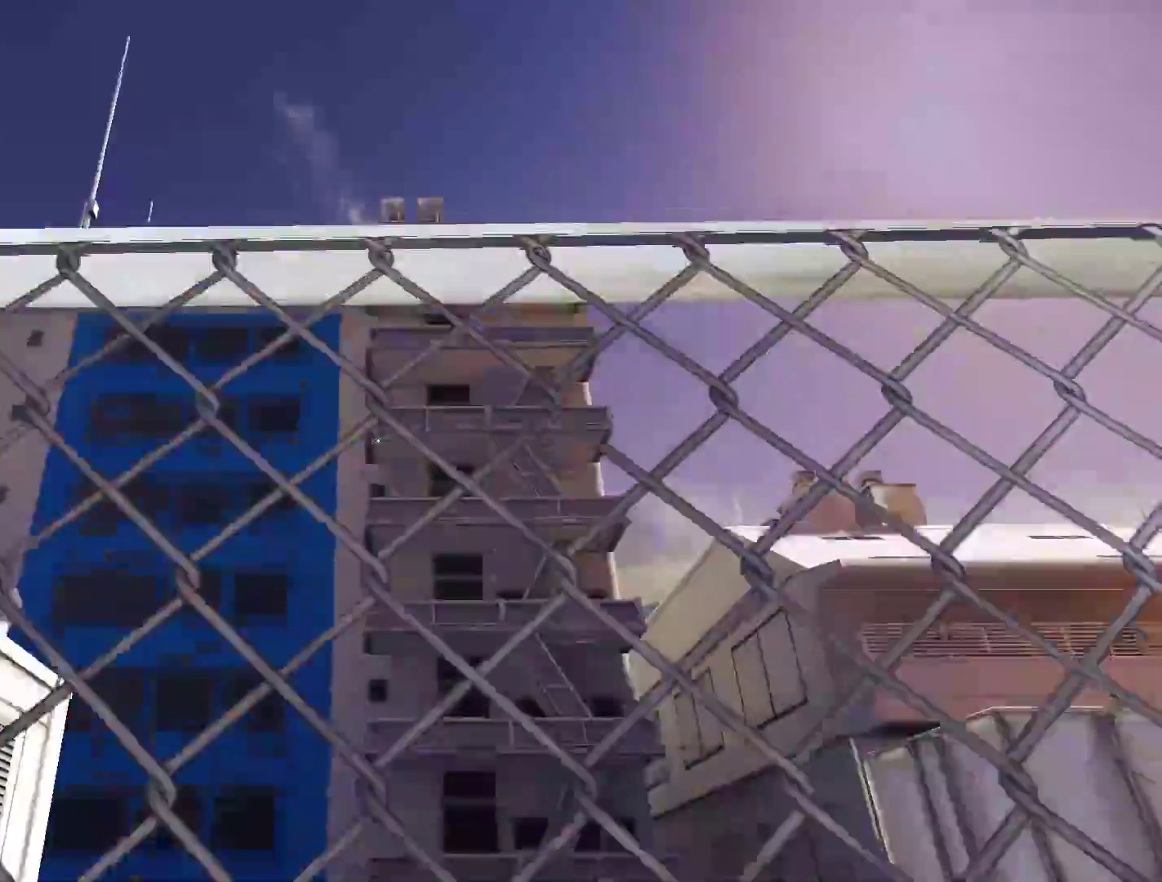
{"keys": ["space", "w"], "mouse": [], "events": []}